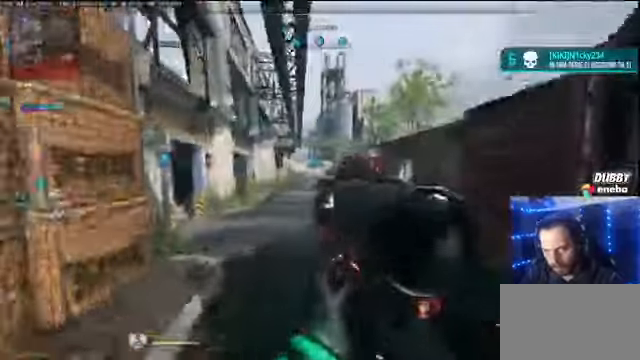
Gameplay with keyboard and mouse; each line is a JSON object with the keys and mouse buttons held at the frame after it. "events" lists presses ("down") and releases ("up") of "1", "2", "3", "4", "5", "a", "alt", "c", "caps_lock", "ctrl", "d", "e", "f", "g", "q", "r", "s", "shift", "space", "t", "tab", "v", "w", "x", "z" and "mouse_wheel" between this image and that frame as [ms after this image, input, new state], when the widget could be followed in between. "mouse_wheel" = the "wheel" button of the "mouse" list. No other keys are recorded. "wheel" means that the mouse wheel is clicked or scrolled. Not read: mouse_move.
{"keys": ["w"], "mouse": [], "events": [[200, "a", "up"], [200, "d", "down"], [333, "w", "up"], [367, "w", "down"], [433, "d", "up"]]}
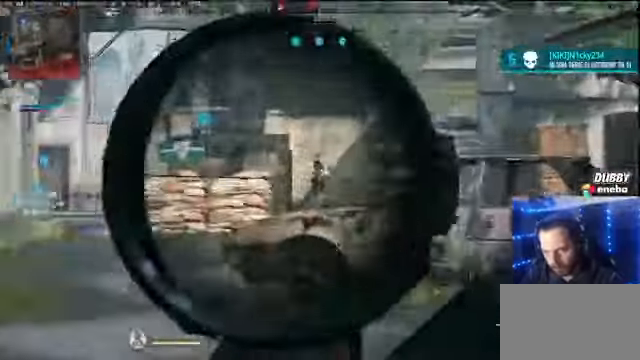
{"keys": ["w"], "mouse": [], "events": [[33, "a", "down"], [67, "w", "up"], [367, "a", "up"], [400, "w", "down"]]}
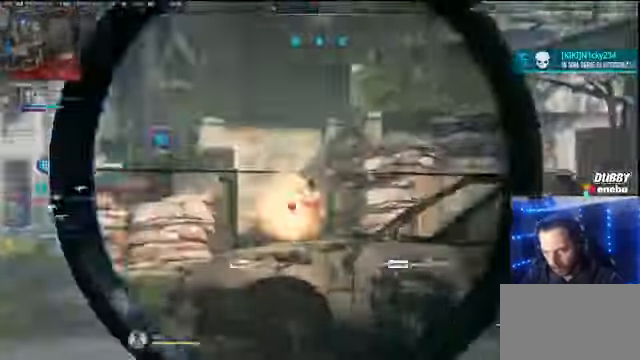
{"keys": ["shift", "w"], "mouse": []}
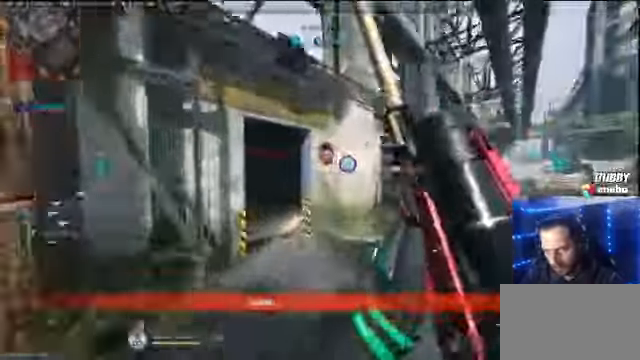
{"keys": ["shift", "w"], "mouse": [], "events": []}
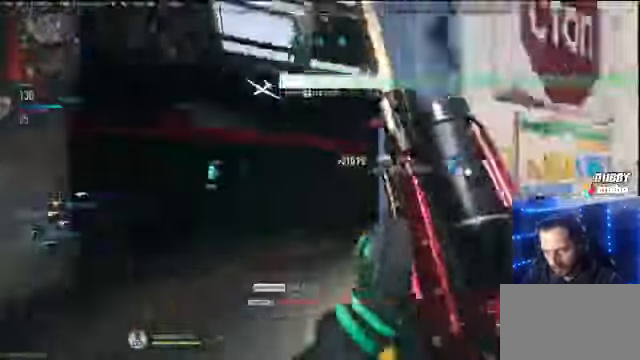
{"keys": ["shift", "w"], "mouse": [], "events": [[367, "d", "down"], [500, "d", "up"]]}
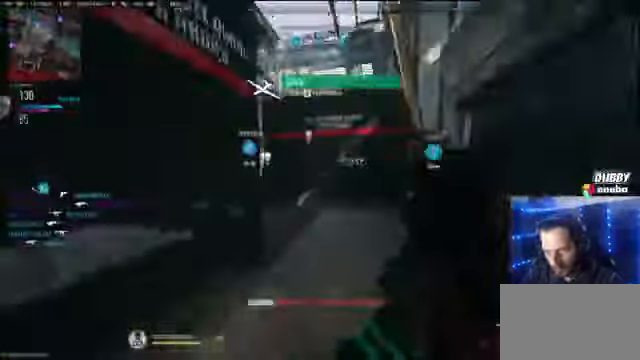
{"keys": ["a", "shift", "w"], "mouse": [], "events": [[366, "a", "down"]]}
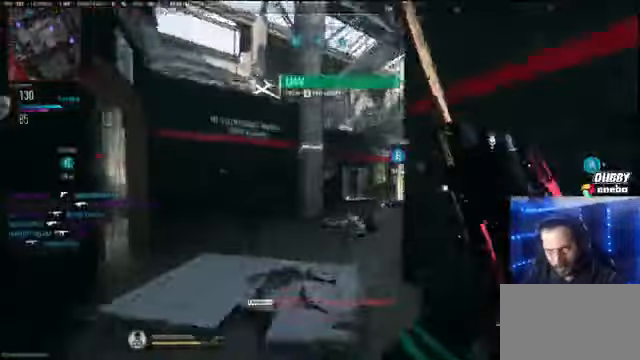
{"keys": ["a", "shift"], "mouse": [], "events": [[333, "w", "up"]]}
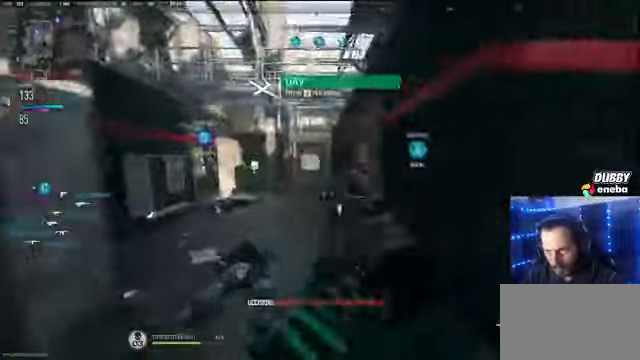
{"keys": ["a", "w"], "mouse": [], "events": [[33, "d", "down"], [33, "shift", "up"], [66, "a", "up"], [266, "a", "down"], [266, "d", "up"], [500, "w", "down"]]}
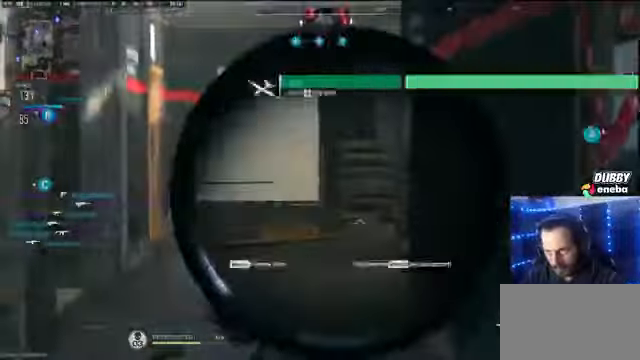
{"keys": ["shift", "w"], "mouse": [], "events": [[33, "a", "up"], [133, "shift", "down"]]}
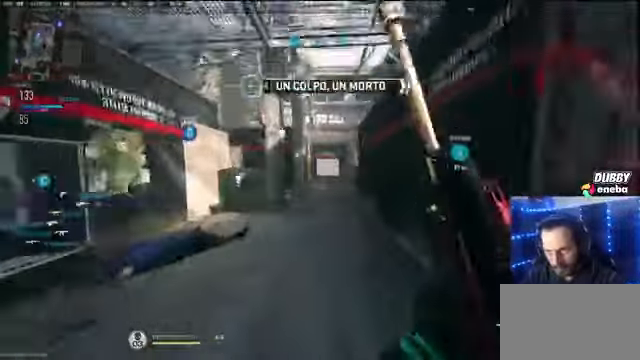
{"keys": ["shift", "w"], "mouse": [], "events": []}
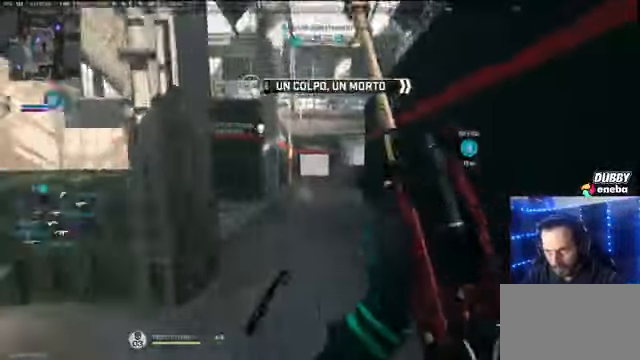
{"keys": ["a", "w"], "mouse": [], "events": [[200, "a", "down"], [200, "space", "down"], [366, "space", "up"], [500, "shift", "up"]]}
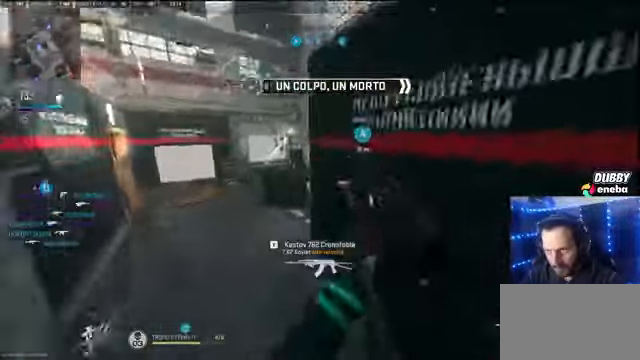
{"keys": ["shift", "w"], "mouse": [], "events": [[33, "a", "up"], [266, "shift", "down"]]}
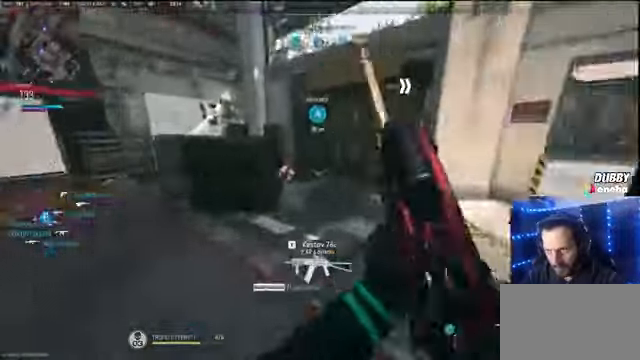
{"keys": ["d"], "mouse": [], "events": [[100, "d", "down"], [233, "shift", "up"], [300, "w", "up"]]}
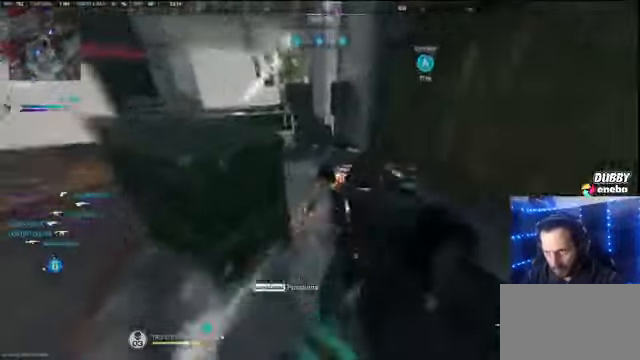
{"keys": ["shift", "w"], "mouse": [], "events": [[366, "w", "down"], [433, "d", "up"], [433, "shift", "down"]]}
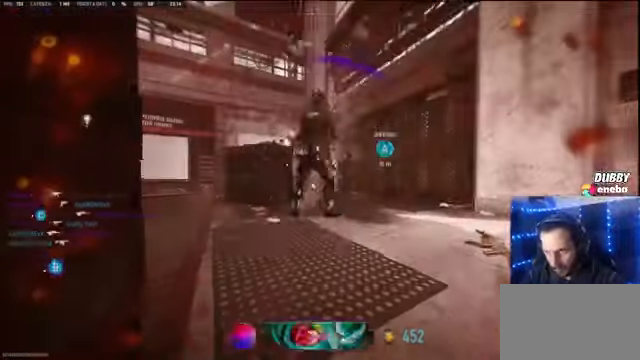
{"keys": ["w"], "mouse": [], "events": [[166, "shift", "up"], [266, "e", "down"], [400, "e", "up"]]}
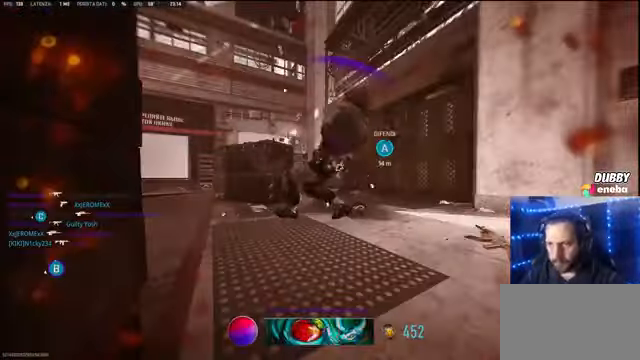
{"keys": ["w"], "mouse": [], "events": [[66, "e", "down"], [133, "e", "up"]]}
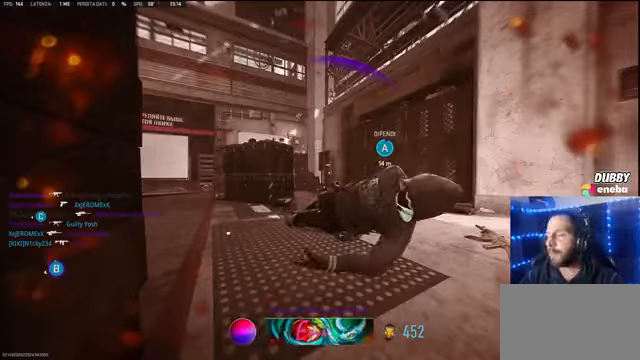
{"keys": ["w"], "mouse": [], "events": [[34, "e", "down"], [67, "e", "up"], [200, "e", "down"], [267, "e", "up"], [367, "e", "down"], [434, "e", "up"]]}
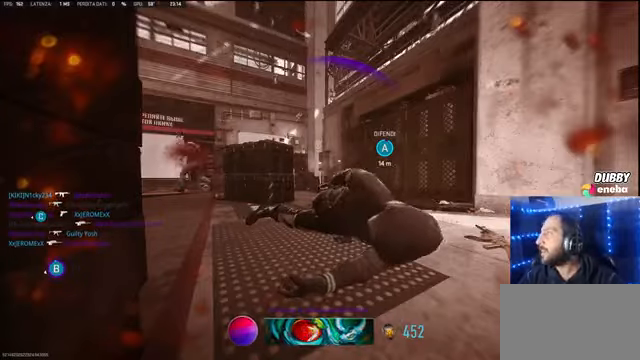
{"keys": ["e", "w"], "mouse": [], "events": [[100, "e", "down"], [134, "e", "up"], [334, "e", "down"], [367, "e", "up"], [500, "e", "down"]]}
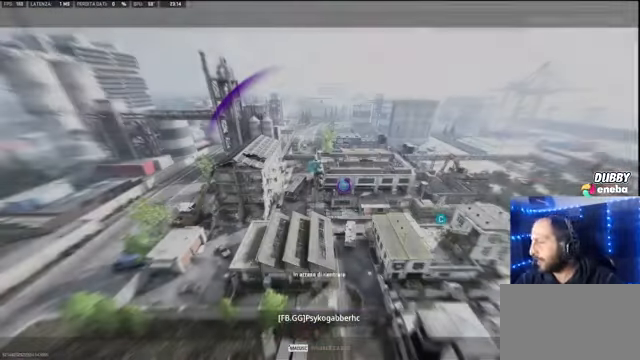
{"keys": ["w"], "mouse": [], "events": [[67, "e", "up"], [134, "e", "down"], [200, "e", "up"], [334, "e", "down"], [434, "e", "up"]]}
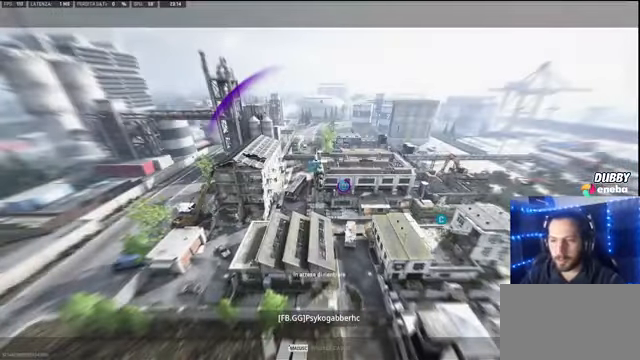
{"keys": ["e", "w"], "mouse": [], "events": [[34, "e", "down"], [134, "e", "up"], [400, "e", "down"]]}
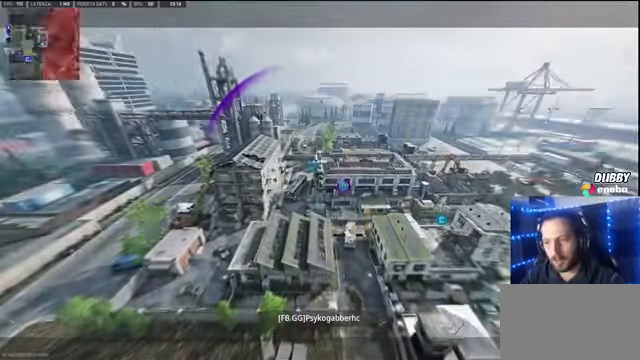
{"keys": ["w"], "mouse": [], "events": [[67, "e", "up"]]}
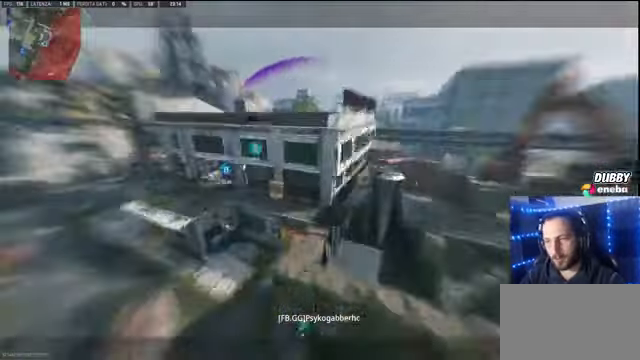
{"keys": ["w"], "mouse": [], "events": [[167, "w", "up"], [300, "w", "down"]]}